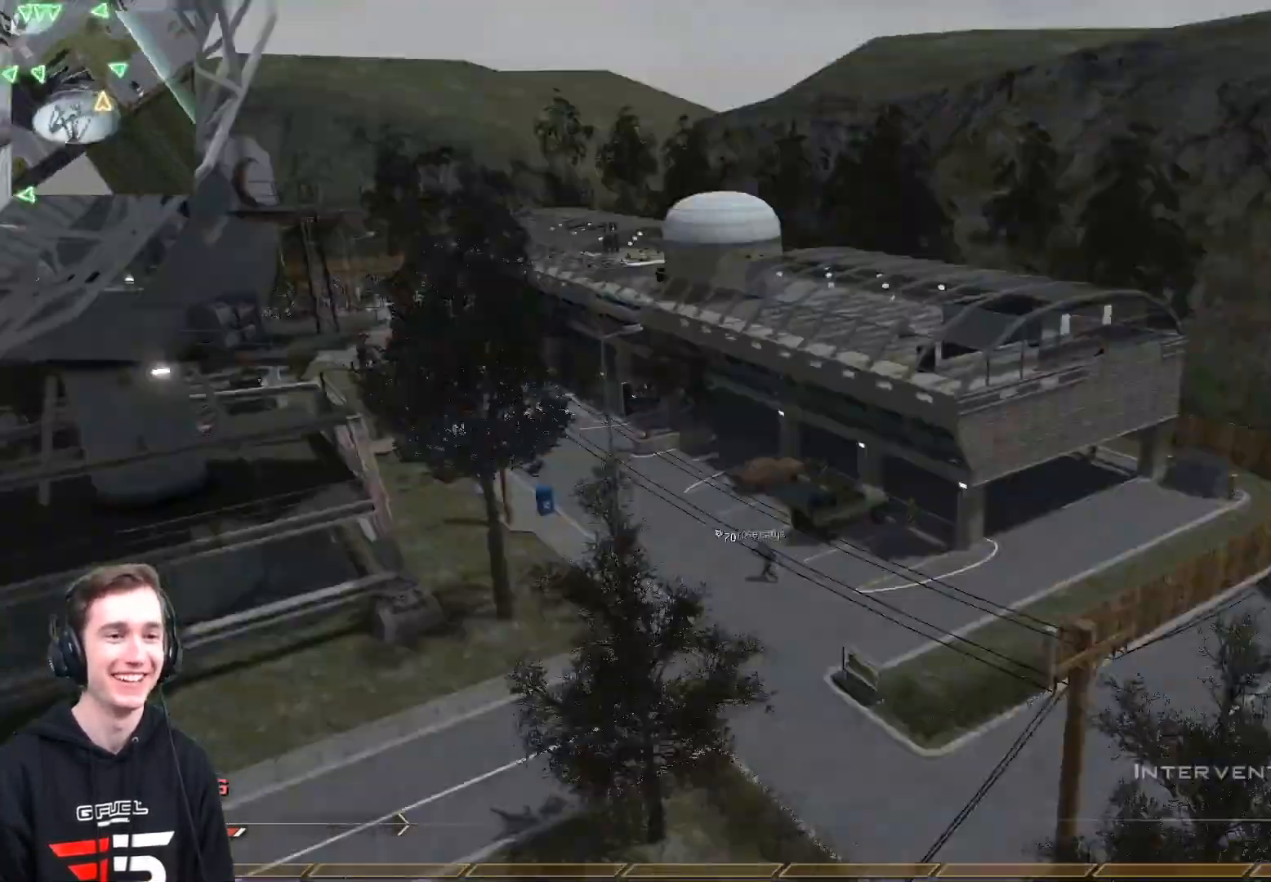
Gameplay with a controller (Xbox layout); each line is a JSON object with the inputs held at the frame after it. "events" lists button and stick changes between this image and that frame as [ms after this image, input, new state], when the widget could be followed in between.
{"buttons": ["L3"], "left_stick": "up", "right_stick": "right", "events": [[50, "B", "up"], [217, "left_stick", "up"], [367, "L3", "down"], [451, "right_stick", "right"]]}
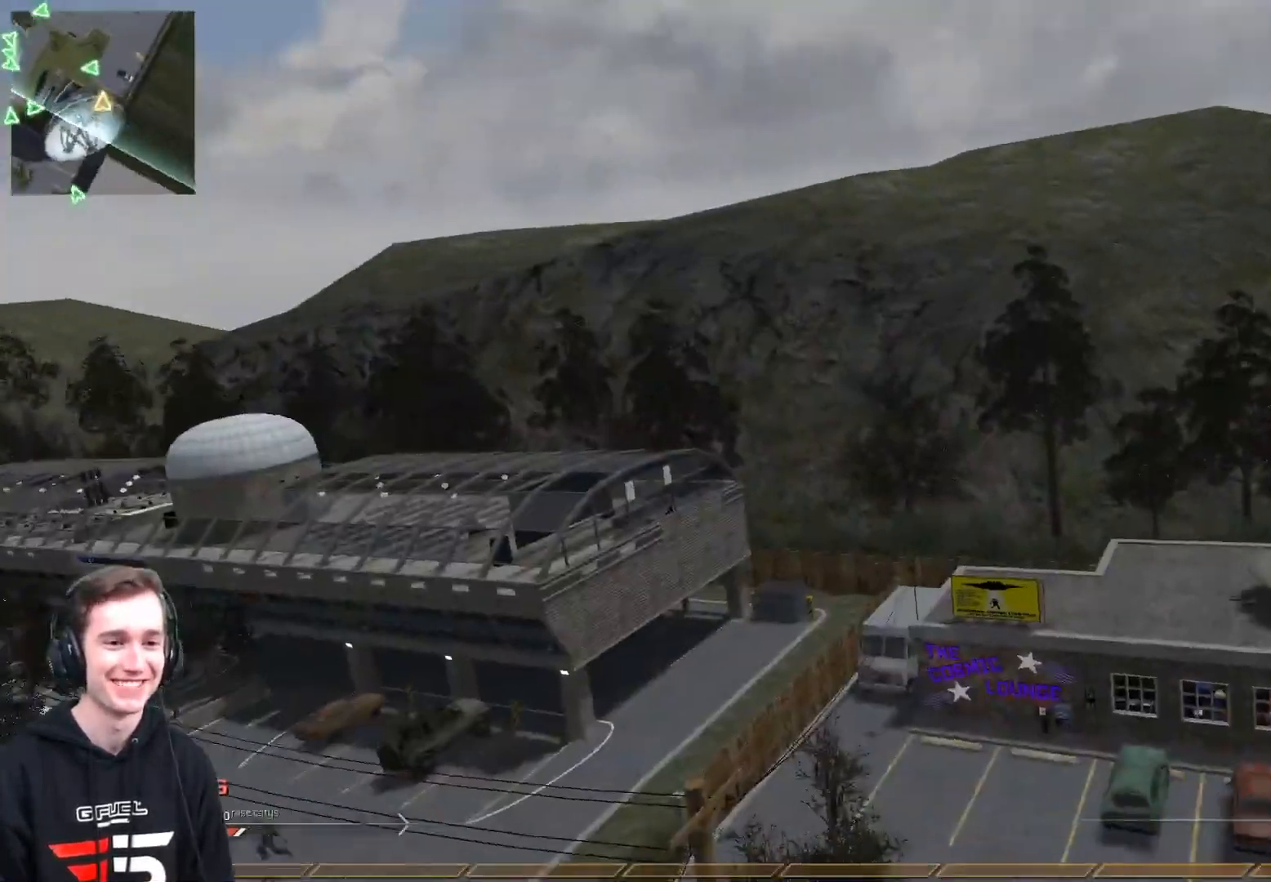
{"buttons": ["L2"], "left_stick": "center", "right_stick": "right", "events": [[33, "A", "down"], [83, "L3", "up"], [133, "A", "up"], [200, "L2", "down"], [217, "left_stick", "center"], [233, "X", "down"], [300, "X", "up"], [367, "X", "down"], [450, "X", "up"]]}
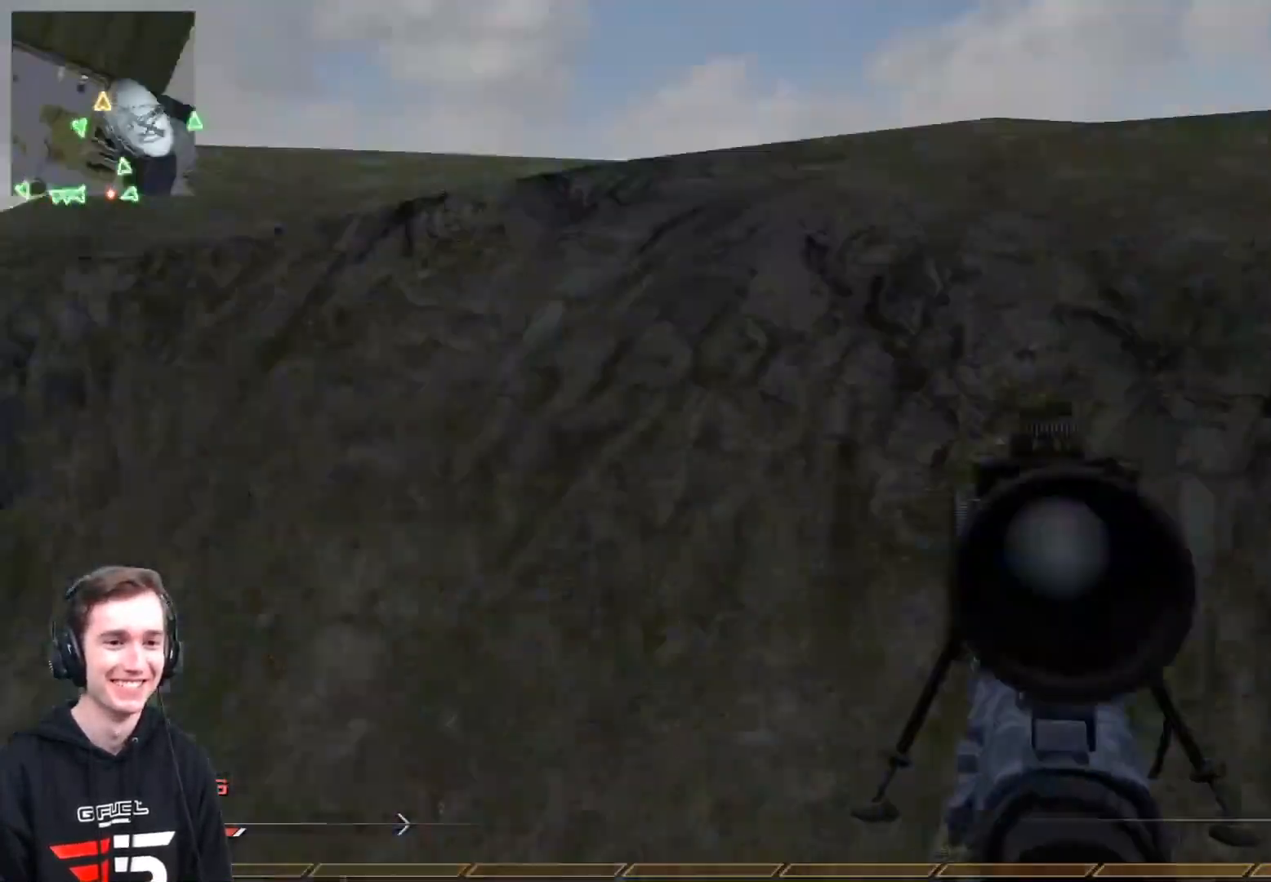
{"buttons": [], "left_stick": "center", "right_stick": "right", "events": [[100, "right_stick", "center"], [184, "right_stick", "down-right"], [251, "X", "down"], [284, "L2", "up"], [284, "R2", "down"], [334, "R1", "down"], [367, "Y", "down"], [367, "right_stick", "right"], [401, "X", "up"], [451, "Y", "up"], [467, "R2", "up"], [501, "R1", "up"]]}
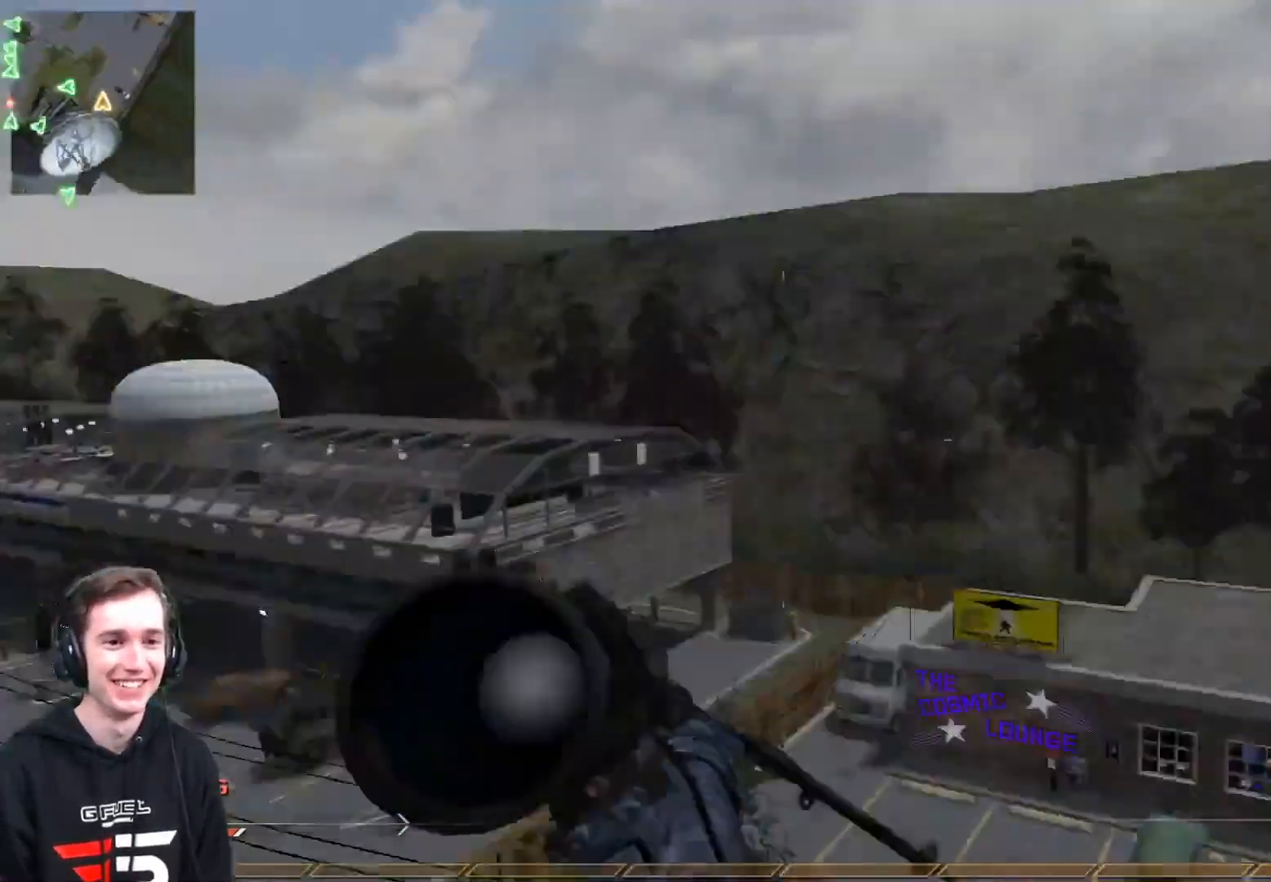
{"buttons": ["Y", "R1"], "left_stick": "center", "right_stick": "center", "events": [[233, "R2", "down"], [267, "R1", "down"], [283, "right_stick", "center"], [367, "R2", "up"], [450, "Y", "down"]]}
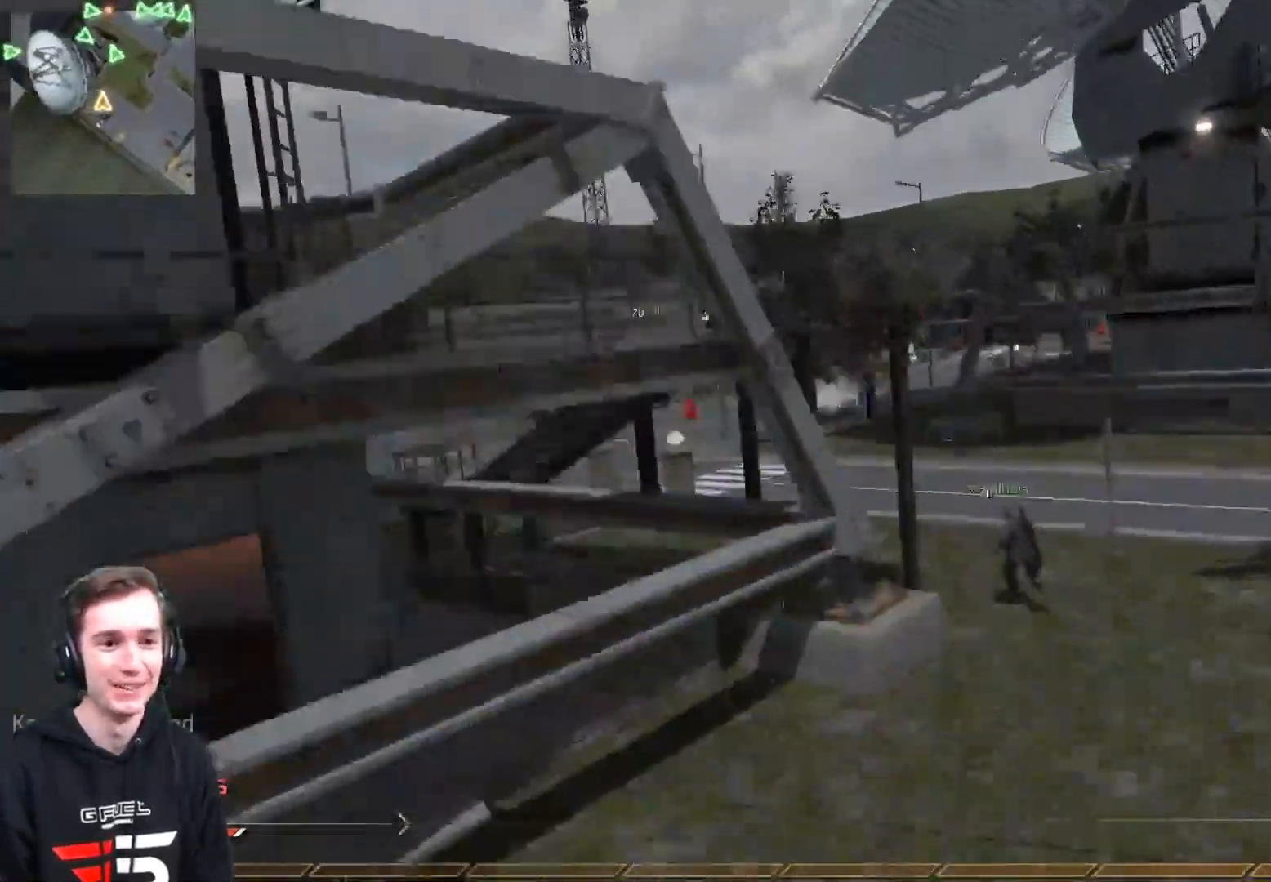
{"buttons": ["L3"], "left_stick": "up-right", "right_stick": "up-right", "events": [[67, "left_stick", "up-right"], [134, "Y", "up"], [184, "R1", "up"], [200, "L3", "down"], [401, "right_stick", "up-right"]]}
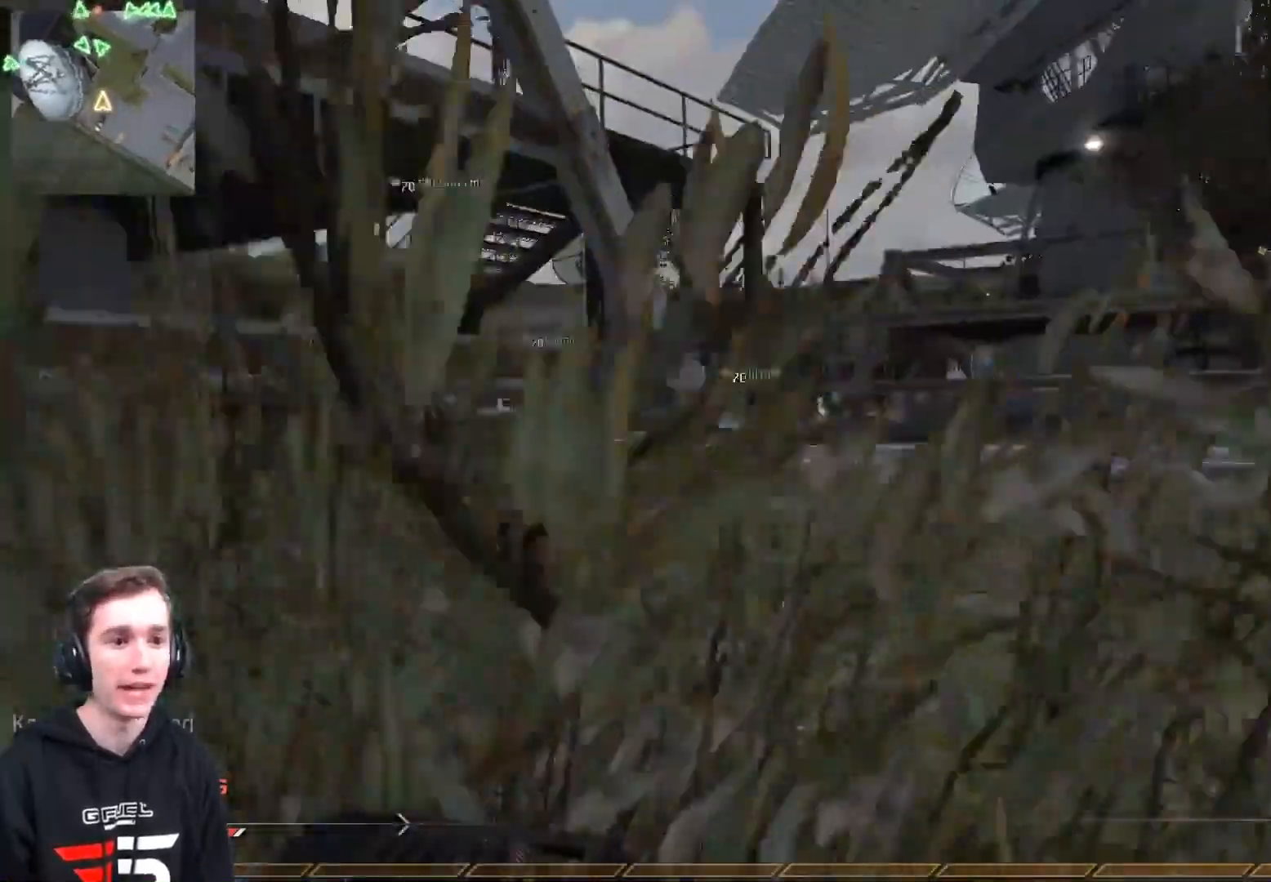
{"buttons": [], "left_stick": "up-right", "right_stick": "up", "events": [[33, "right_stick", "center"], [183, "A", "down"], [233, "L3", "up"], [250, "A", "up"], [467, "right_stick", "up"]]}
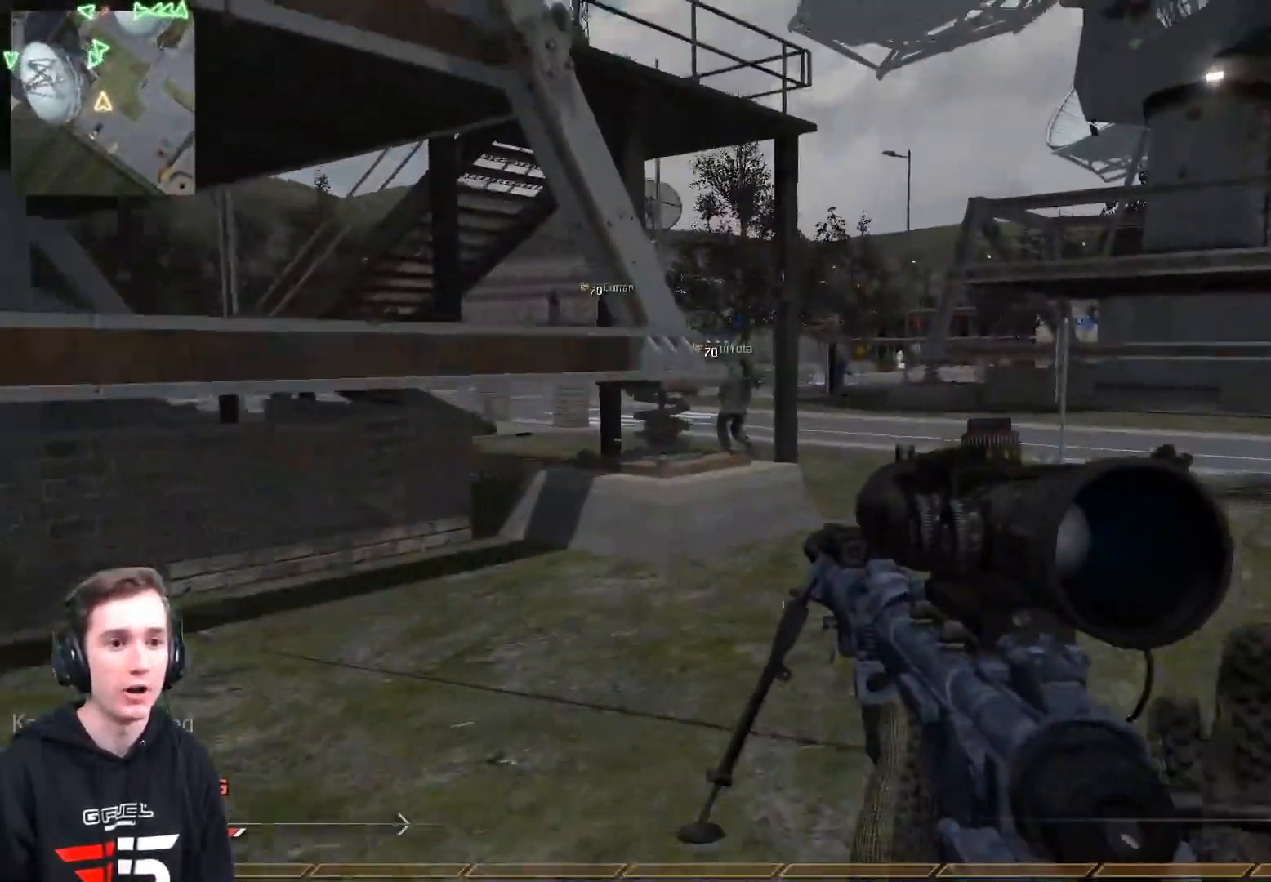
{"buttons": [], "left_stick": "up-right", "right_stick": "down", "events": [[84, "right_stick", "center"], [100, "L2", "down"], [367, "right_stick", "down"], [451, "L2", "up"]]}
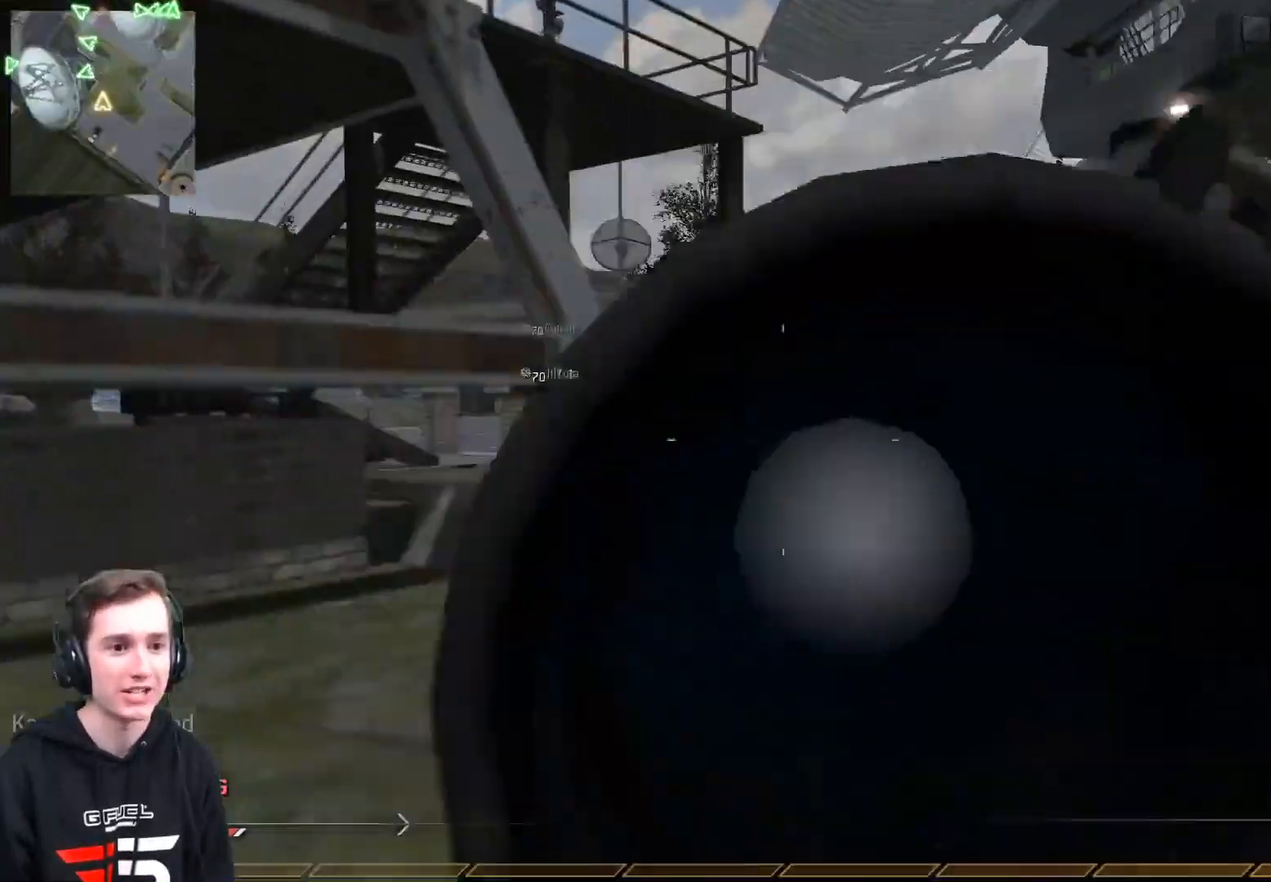
{"buttons": [], "left_stick": "up-right", "right_stick": "center", "events": [[16, "right_stick", "center"], [66, "L3", "down"], [183, "right_stick", "down-left"], [267, "right_stick", "center"], [300, "L3", "up"]]}
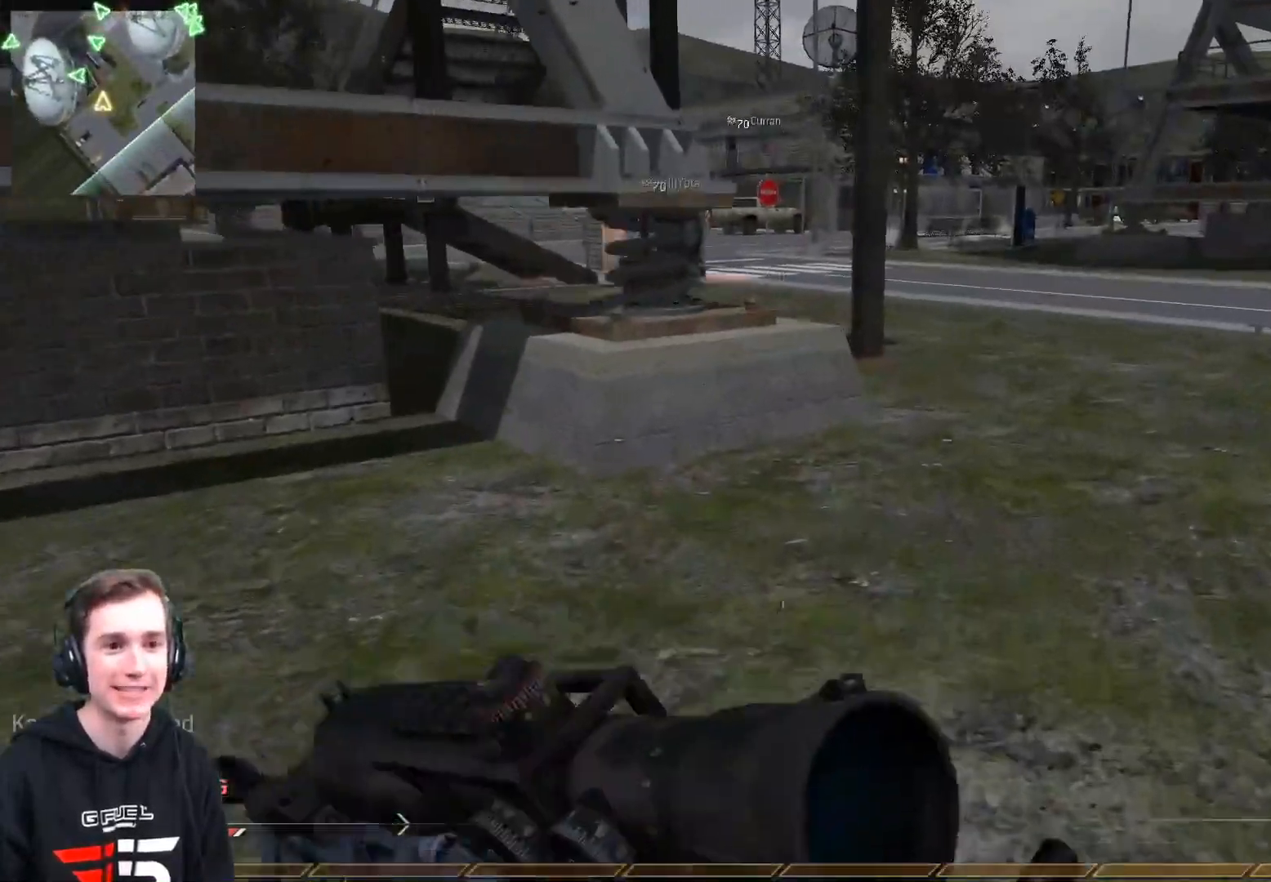
{"buttons": [], "left_stick": "up-right", "right_stick": "center", "events": []}
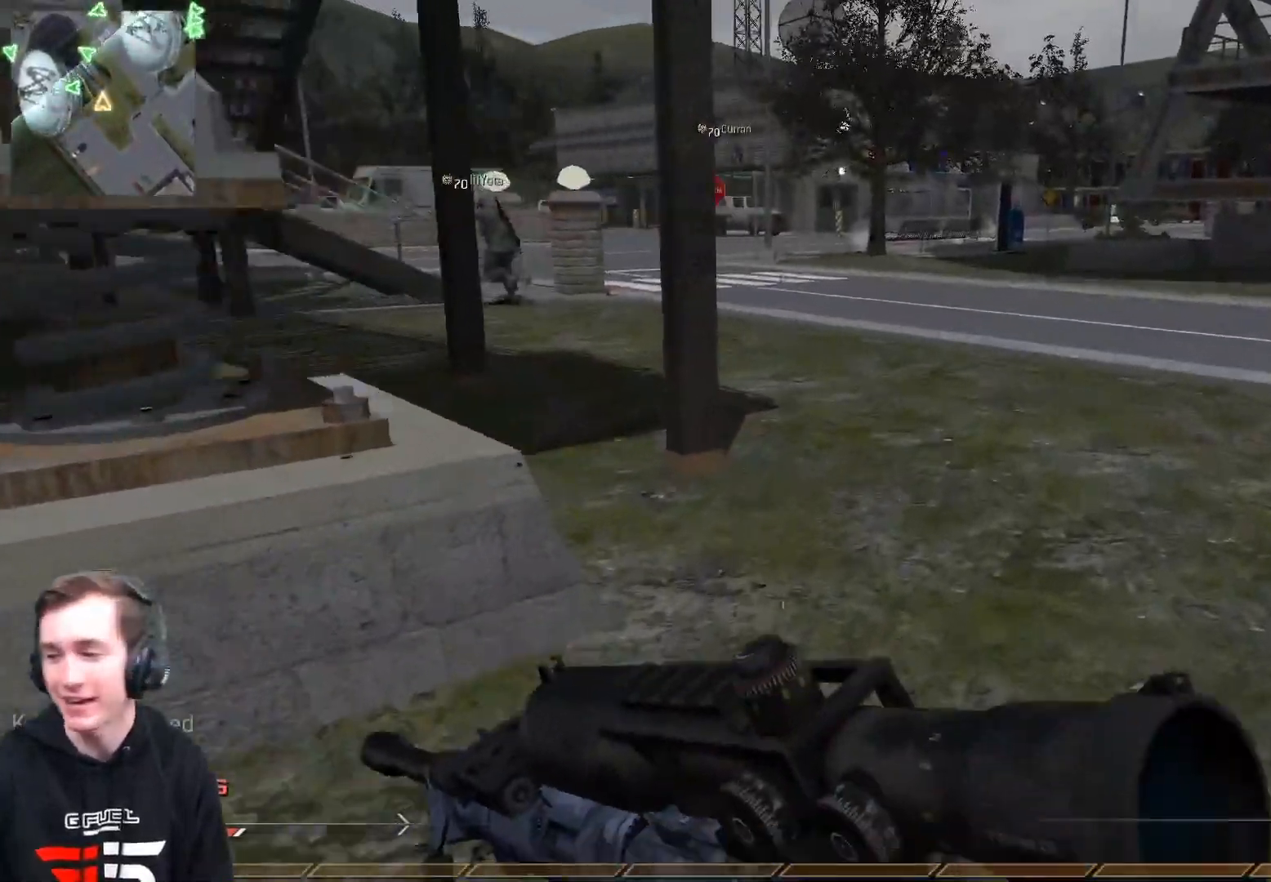
{"buttons": [], "left_stick": "up-right", "right_stick": "center", "events": []}
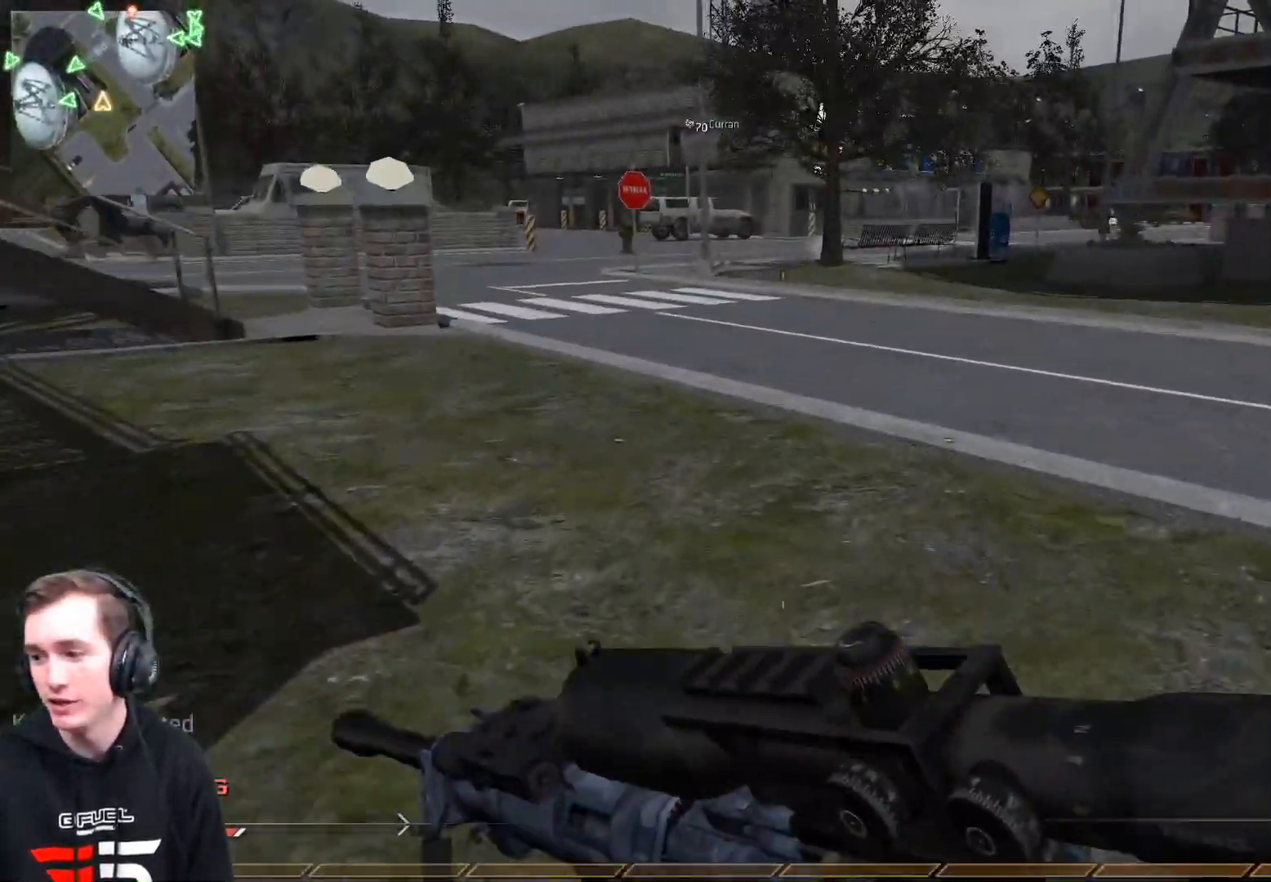
{"buttons": ["A"], "left_stick": "up", "right_stick": "center", "events": [[67, "left_stick", "up"], [401, "left_stick", "center"], [467, "left_stick", "up"], [484, "A", "down"]]}
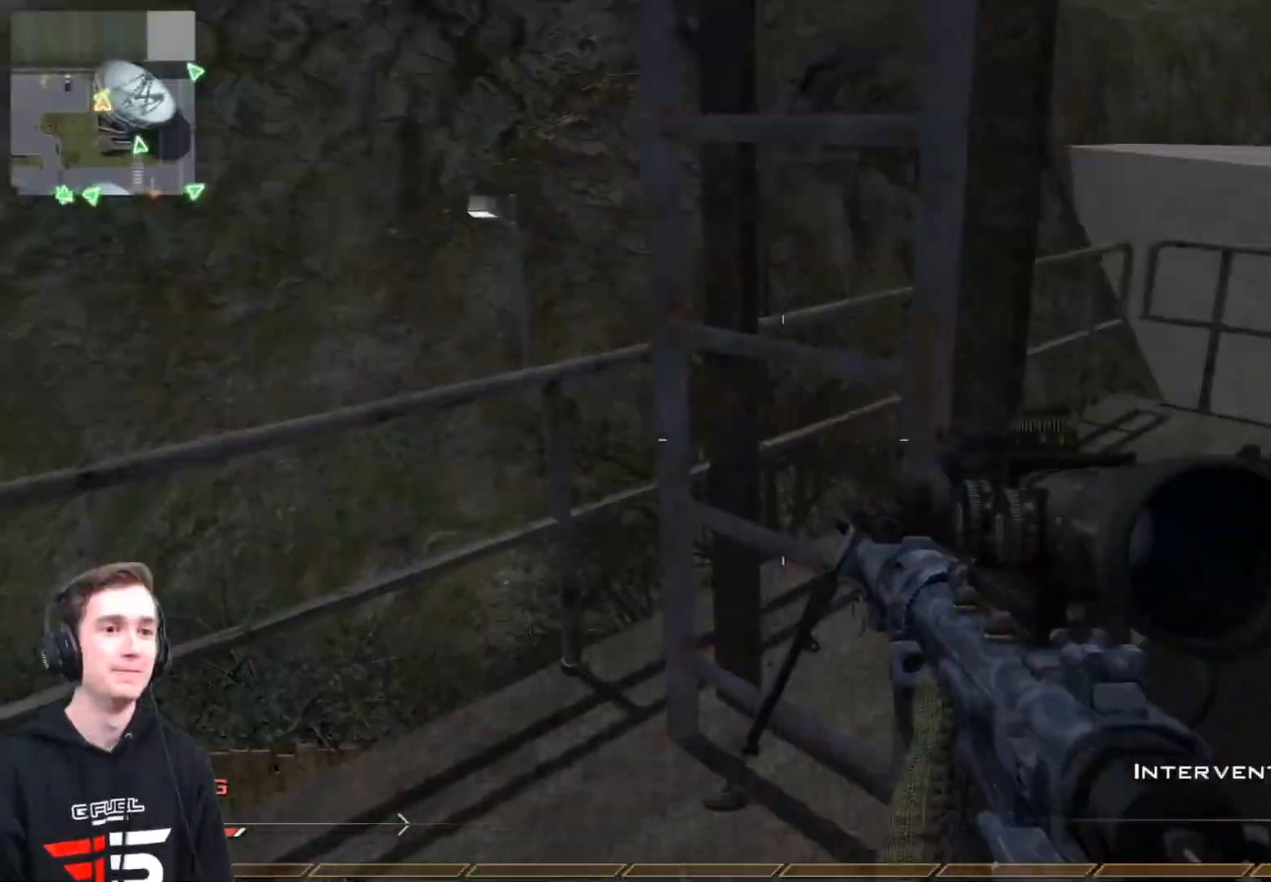
{"buttons": [], "left_stick": "up-right", "right_stick": "center", "events": [[67, "A", "up"], [167, "B", "down"], [217, "B", "up"], [233, "right_stick", "up"], [383, "left_stick", "up-right"], [450, "right_stick", "center"]]}
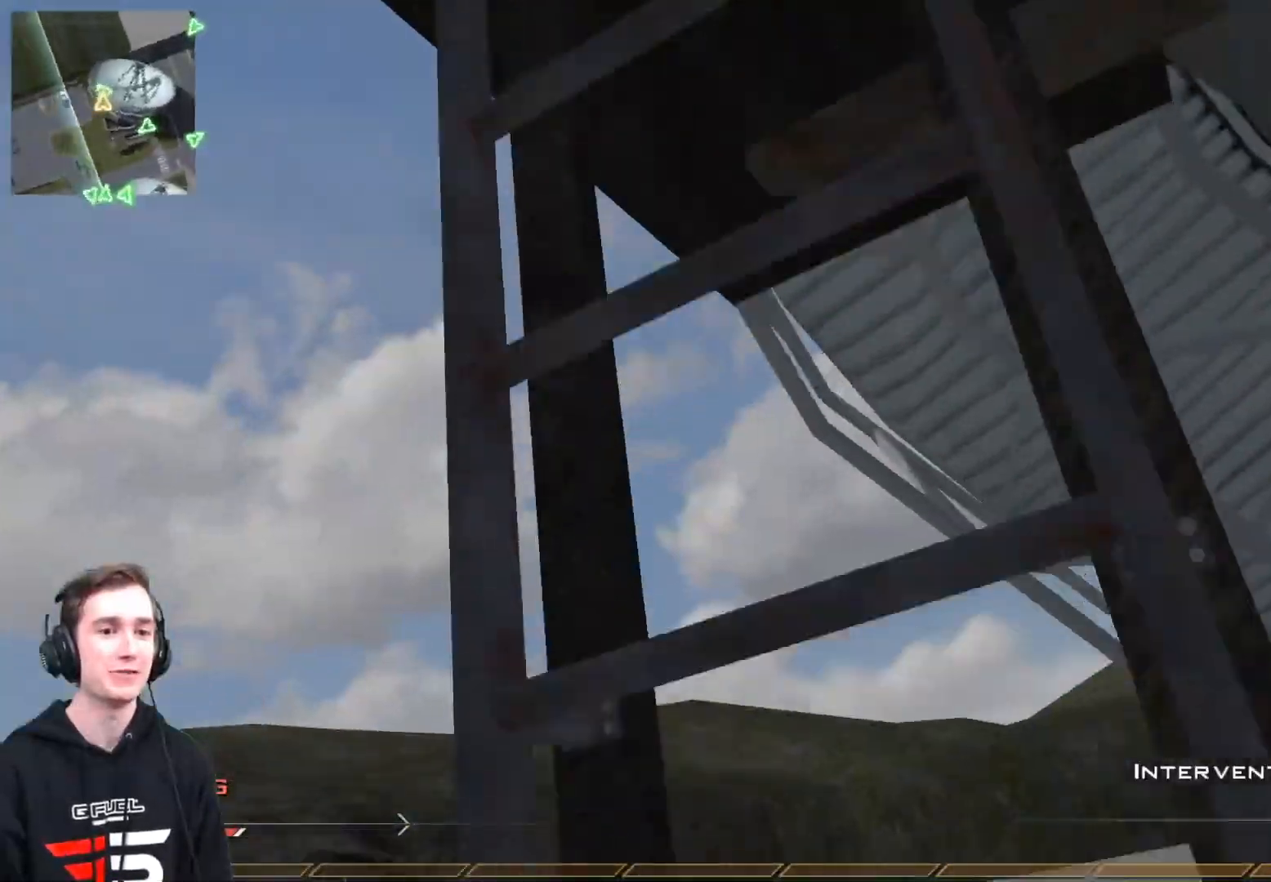
{"buttons": [], "left_stick": "up", "right_stick": "center", "events": [[301, "right_stick", "up-right"], [317, "left_stick", "up"], [434, "right_stick", "center"]]}
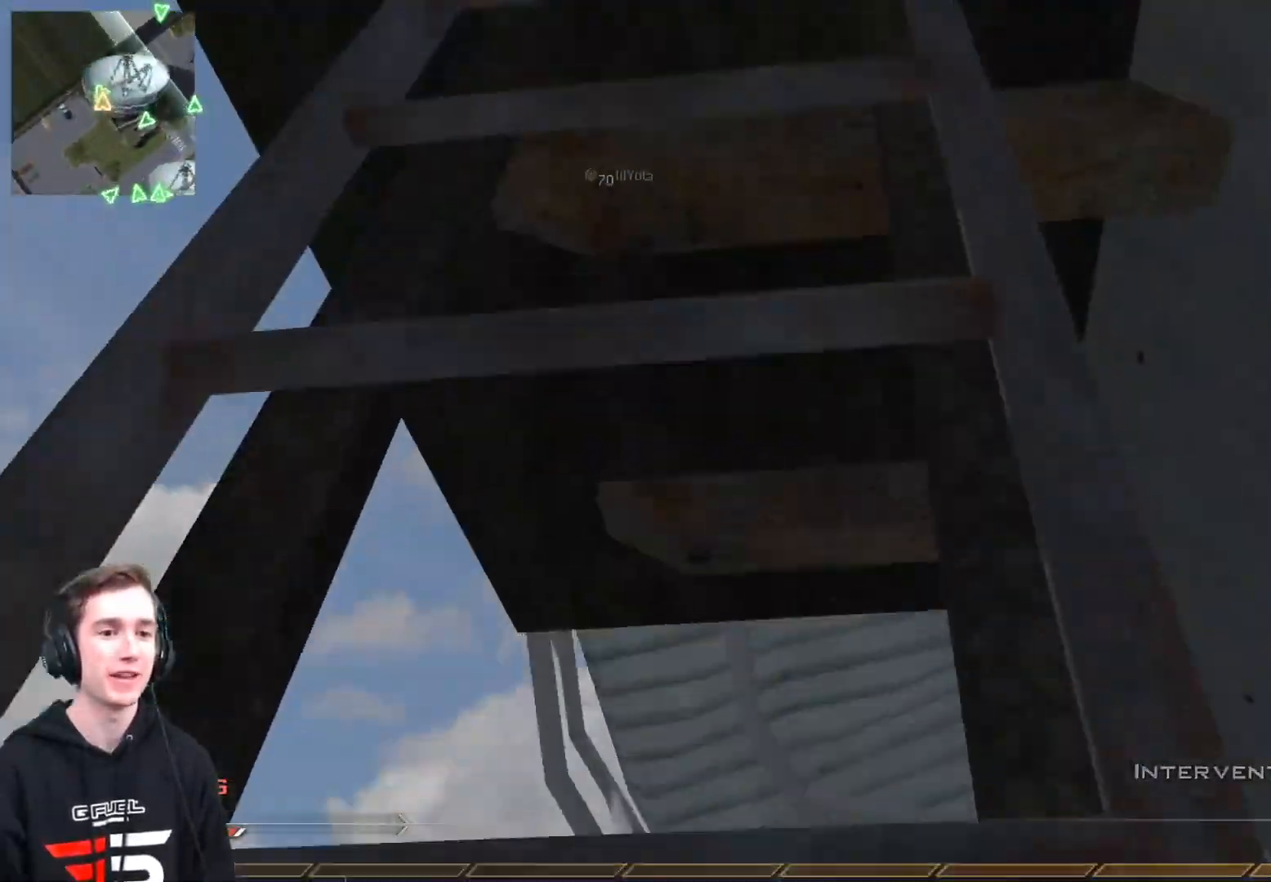
{"buttons": [], "left_stick": "up", "right_stick": "center", "events": []}
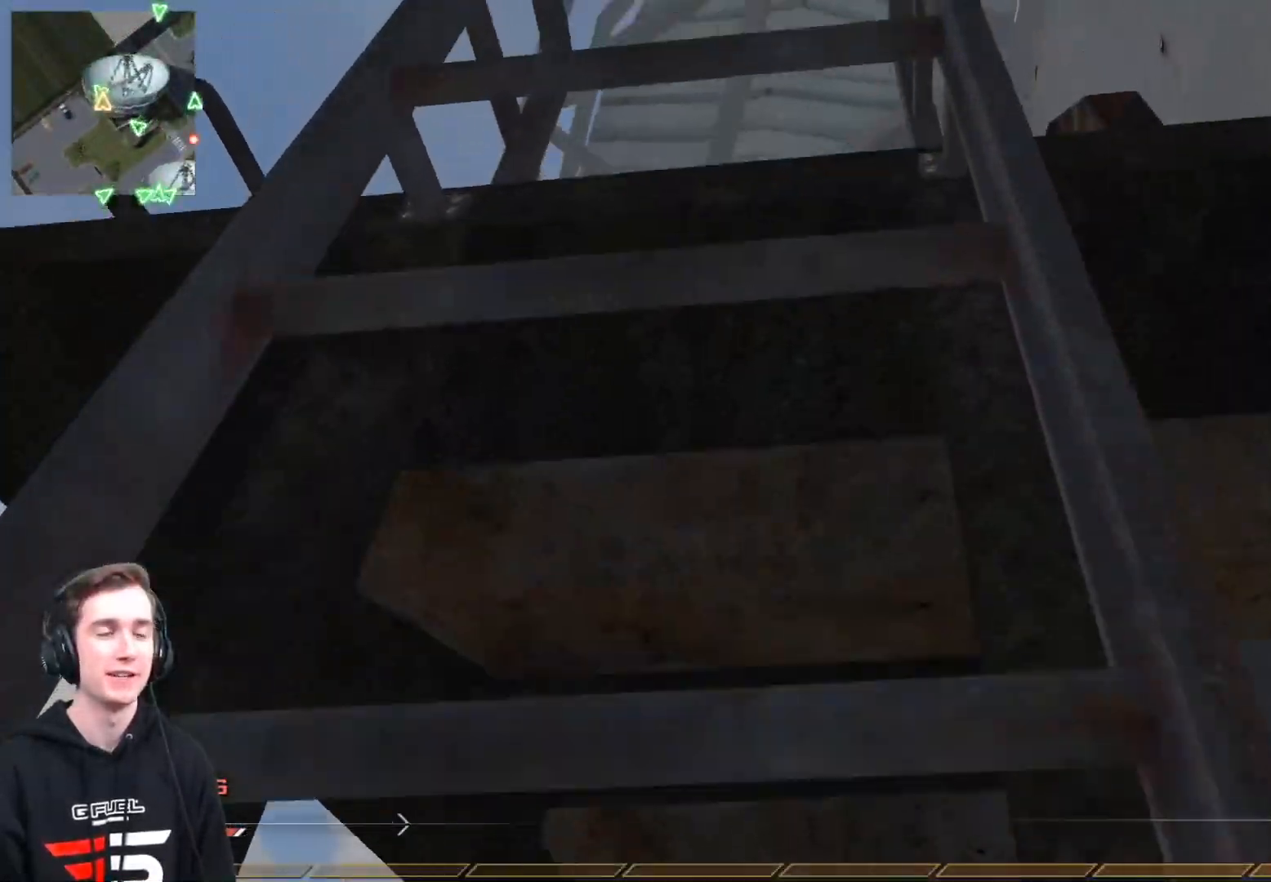
{"buttons": [], "left_stick": "up", "right_stick": "center", "events": []}
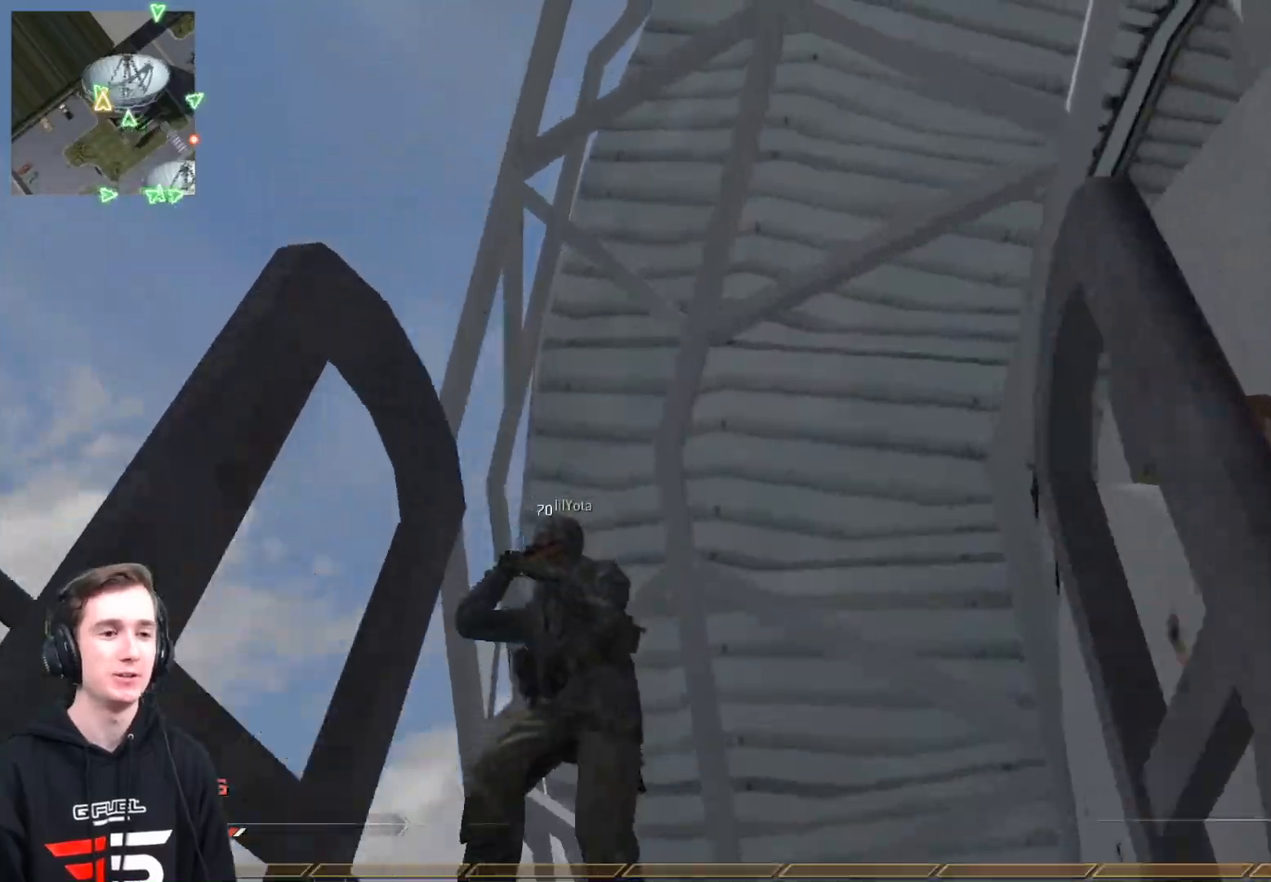
{"buttons": [], "left_stick": "up", "right_stick": "center", "events": [[183, "L3", "down"], [267, "right_stick", "down"], [333, "L3", "up"], [450, "right_stick", "center"]]}
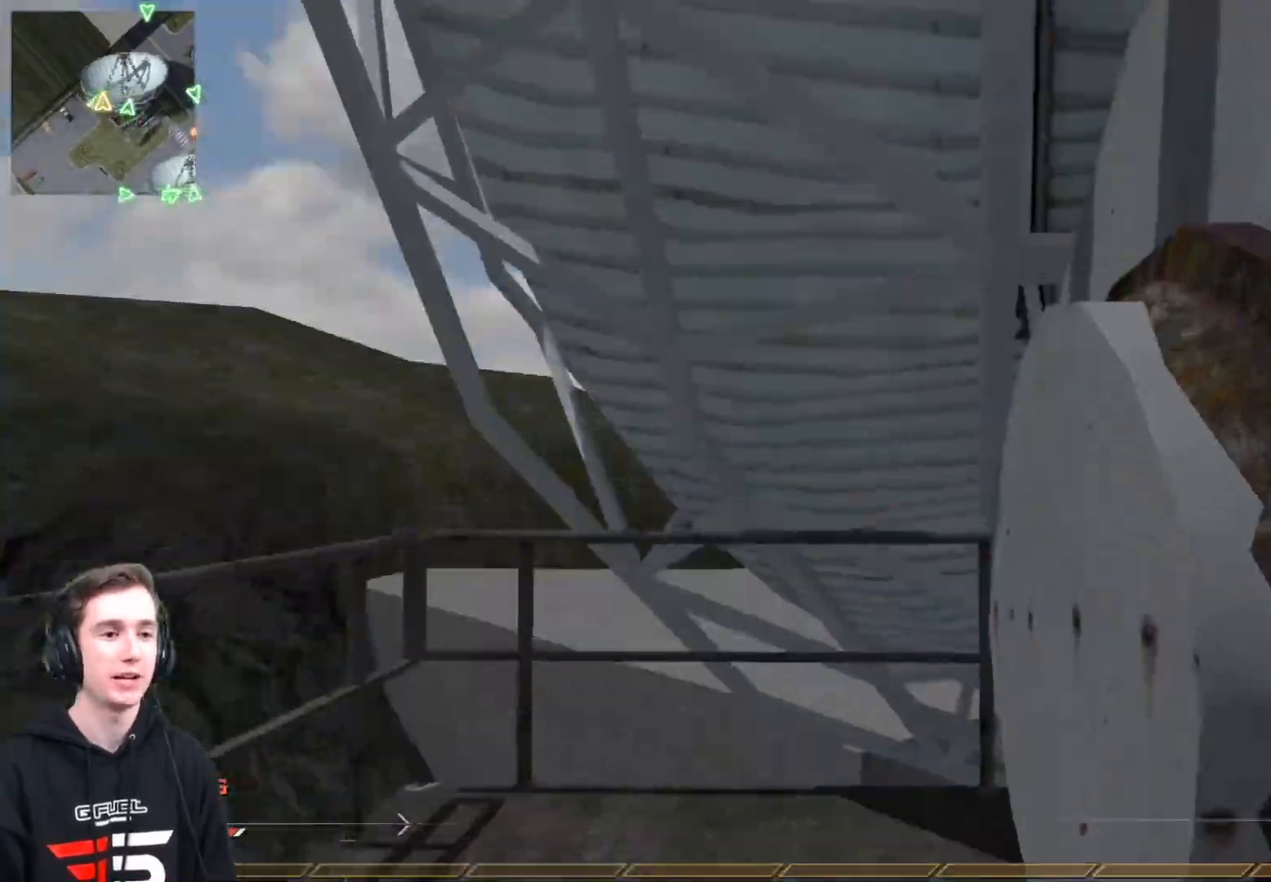
{"buttons": [], "left_stick": "up-right", "right_stick": "left", "events": [[117, "right_stick", "down-left"], [200, "left_stick", "up-right"], [317, "right_stick", "center"], [401, "right_stick", "left"]]}
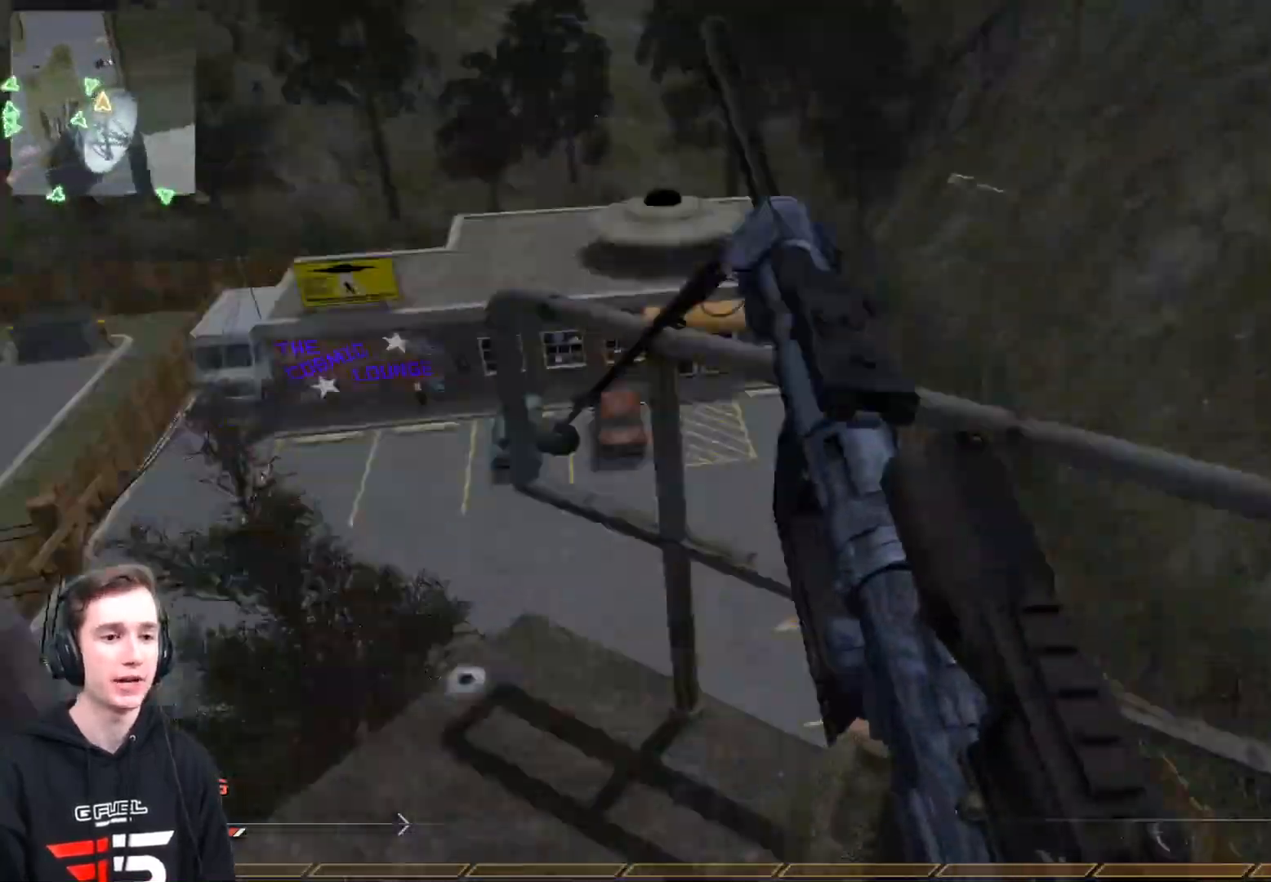
{"buttons": [], "left_stick": "center", "right_stick": "center", "events": [[117, "right_stick", "center"], [233, "left_stick", "down-right"], [350, "A", "down"], [484, "A", "up"], [484, "left_stick", "center"]]}
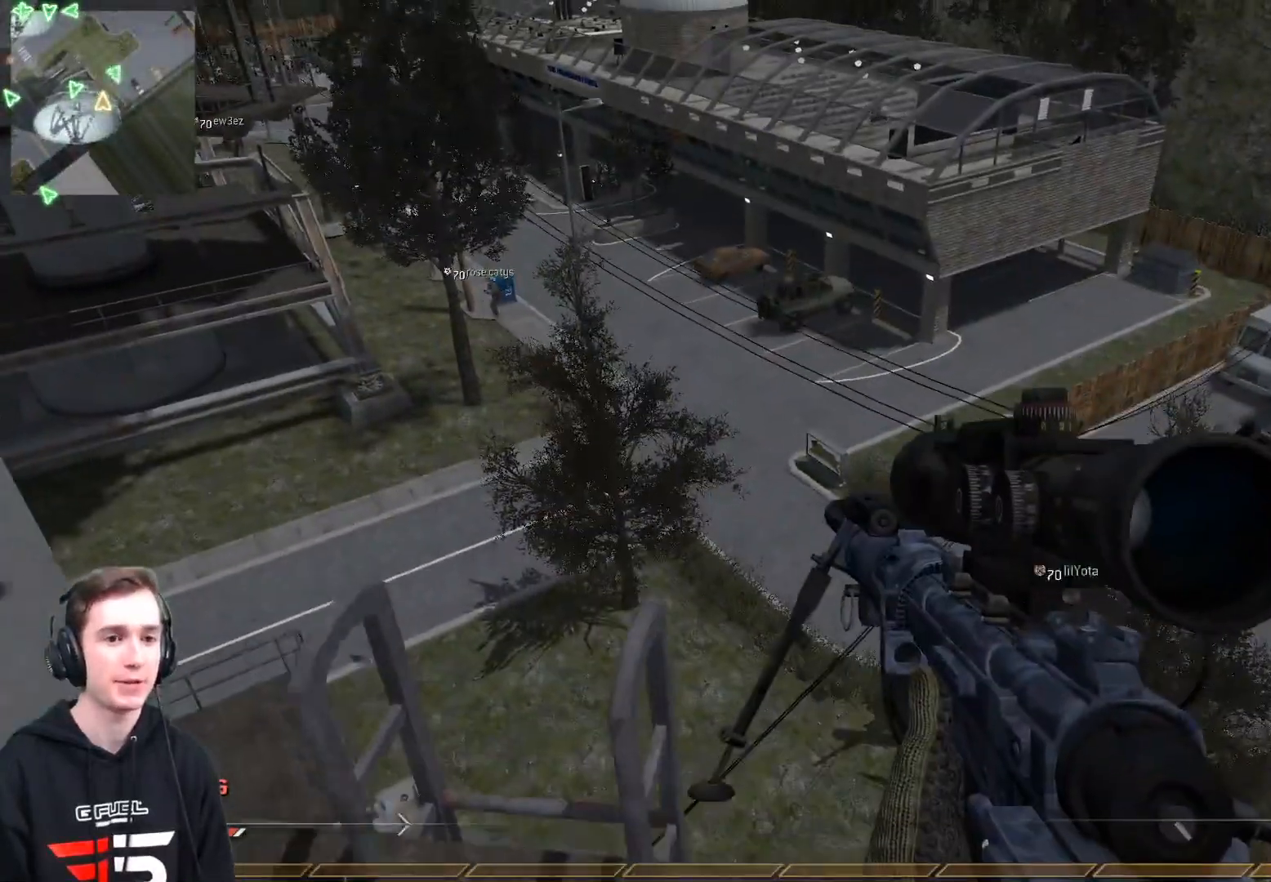
{"buttons": [], "left_stick": "center", "right_stick": "center", "events": [[167, "left_stick", "right"], [217, "right_stick", "right"], [301, "left_stick", "center"], [317, "right_stick", "center"]]}
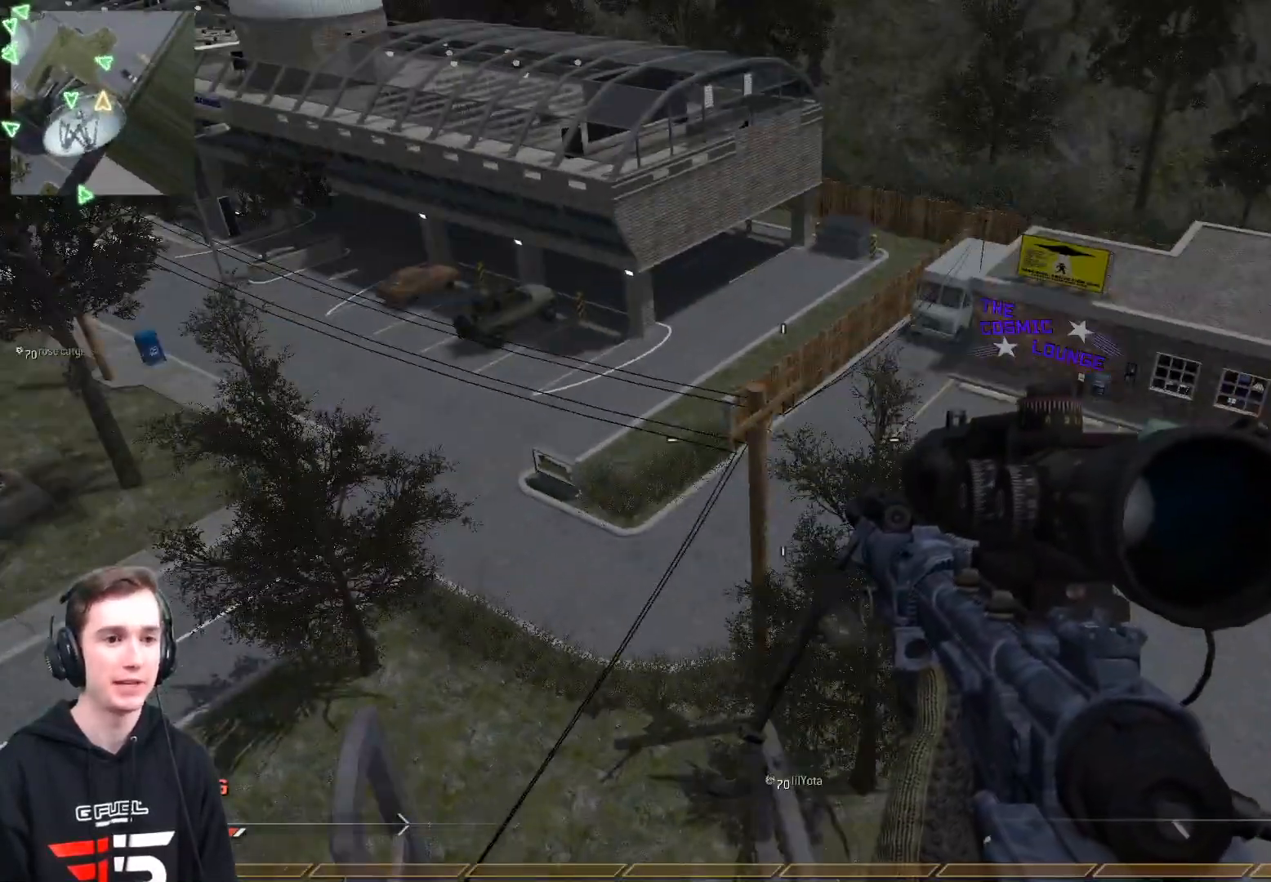
{"buttons": [], "left_stick": "center", "right_stick": "left", "events": [[50, "left_stick", "up"], [183, "left_stick", "center"], [183, "right_stick", "up"], [283, "right_stick", "center"], [367, "B", "down"], [383, "right_stick", "left"], [467, "B", "up"]]}
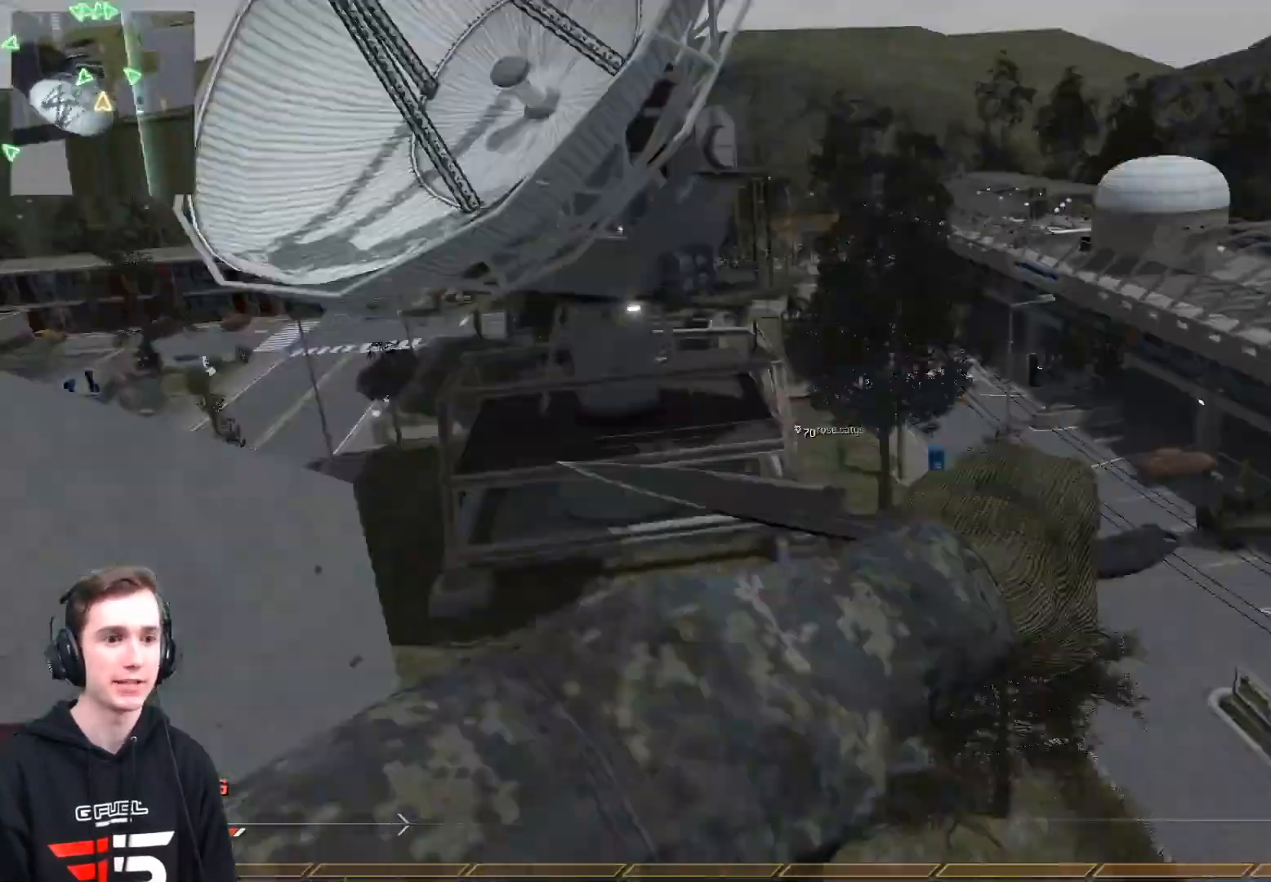
{"buttons": ["A", "L3"], "left_stick": "up", "right_stick": "right", "events": [[167, "left_stick", "up"], [267, "L3", "down"], [367, "right_stick", "up-right"], [434, "A", "down"], [467, "right_stick", "right"]]}
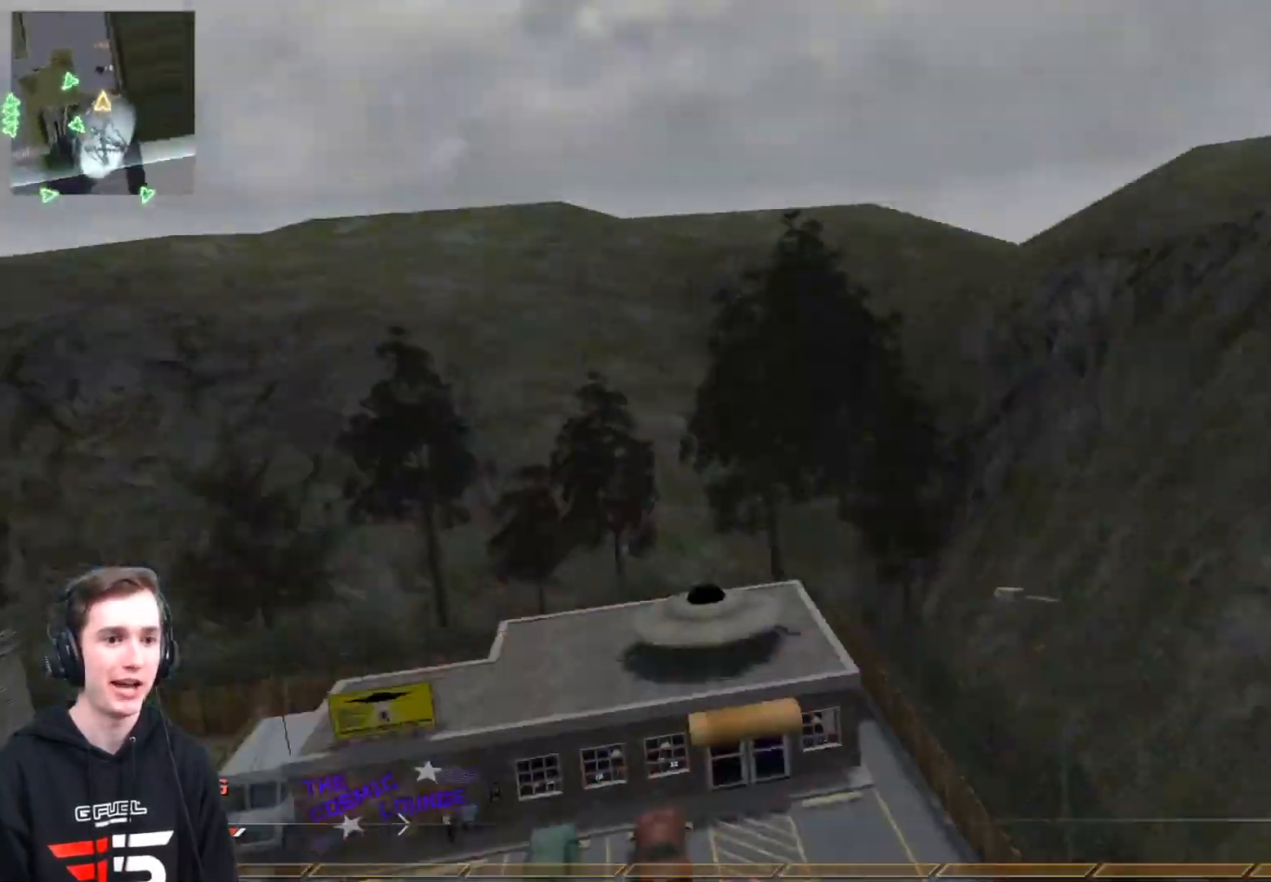
{"buttons": ["L2"], "left_stick": "center", "right_stick": "right", "events": [[17, "L3", "up"], [67, "A", "up"], [134, "L2", "down"], [167, "X", "down"], [167, "left_stick", "center"], [234, "X", "up"], [300, "X", "down"], [384, "X", "up"]]}
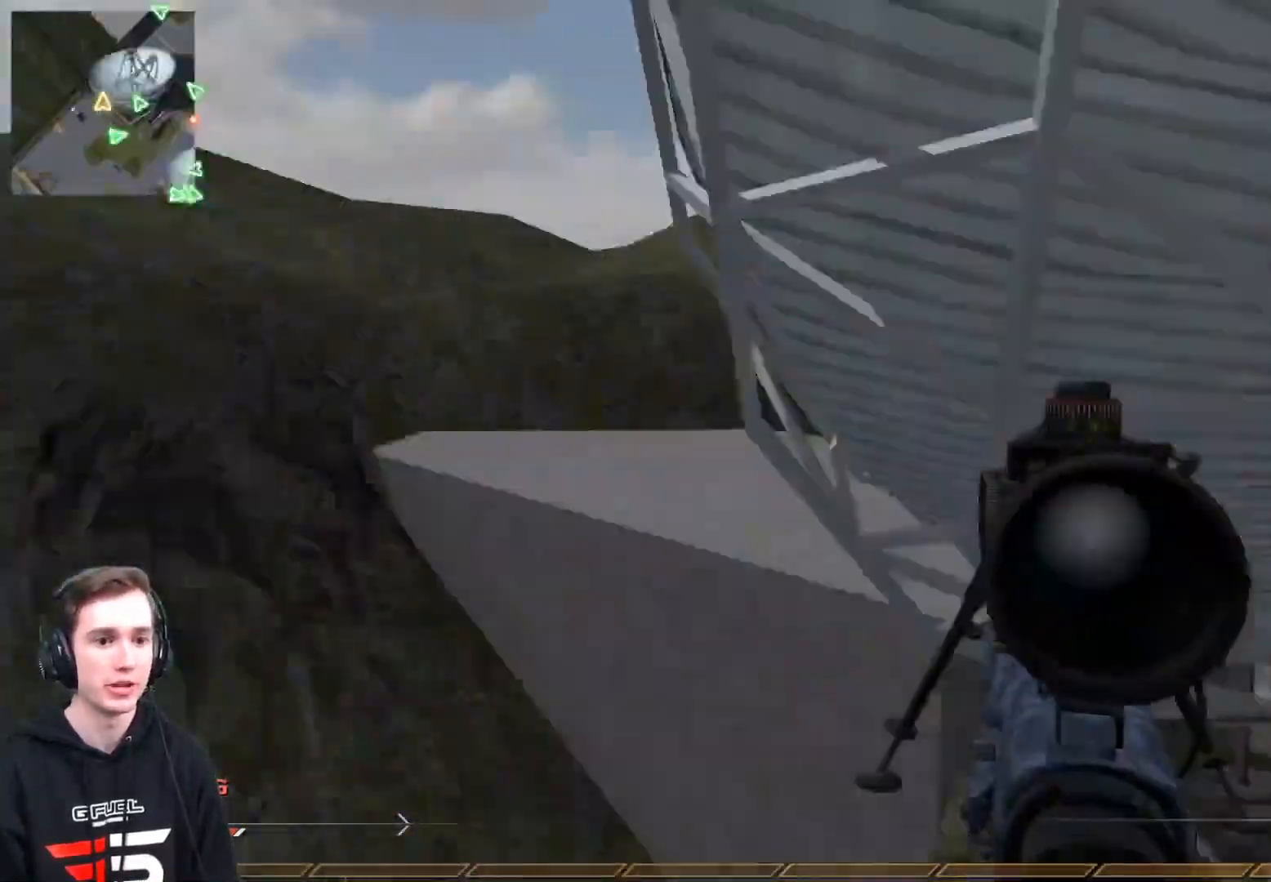
{"buttons": [], "left_stick": "center", "right_stick": "right", "events": [[216, "L2", "up"], [216, "R2", "down"], [216, "X", "down"], [250, "R1", "down"], [317, "Y", "down"], [333, "X", "up"], [367, "Y", "up"], [400, "R2", "up"], [433, "R1", "up"]]}
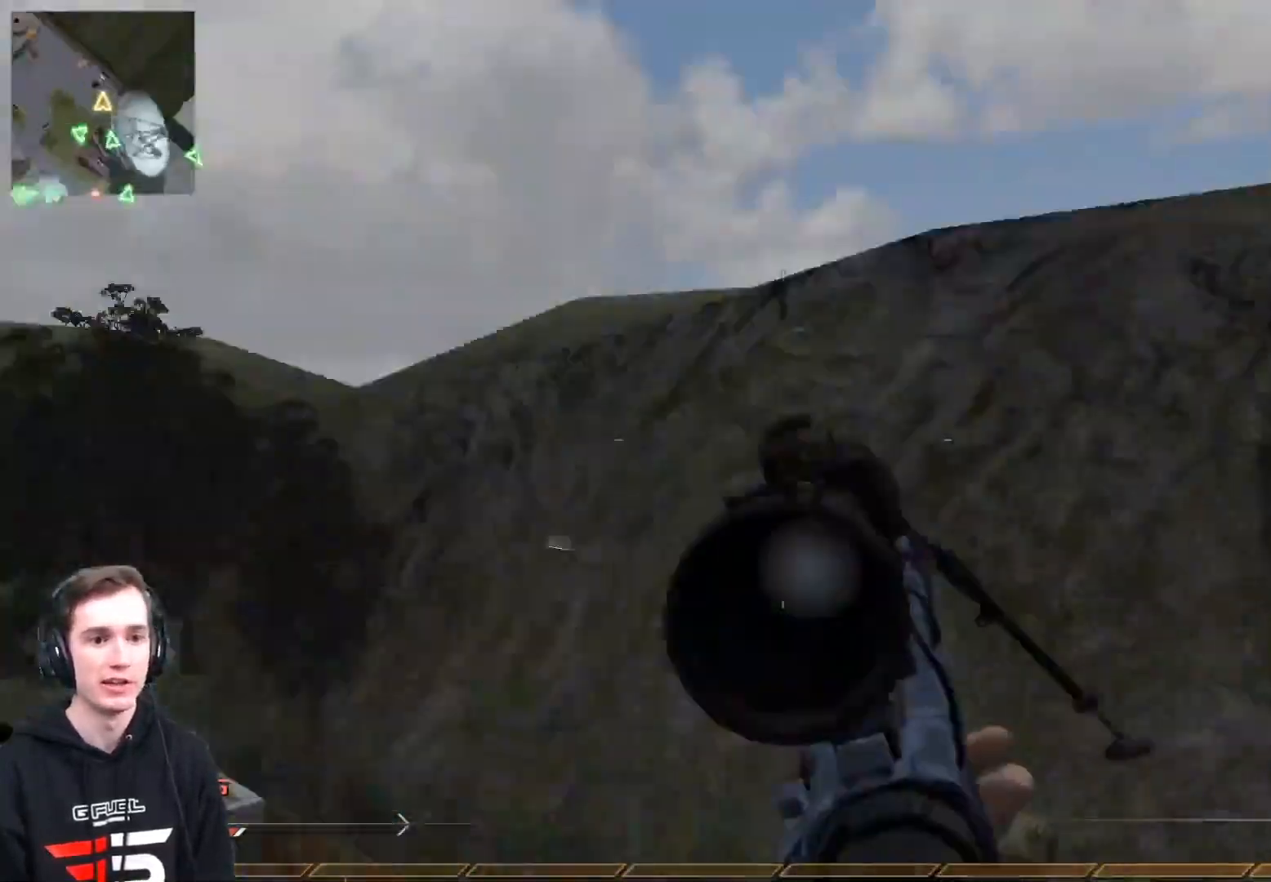
{"buttons": ["Y", "R1"], "left_stick": "center", "right_stick": "center", "events": [[184, "R2", "down"], [184, "right_stick", "center"], [200, "R1", "down"], [317, "R2", "up"], [417, "Y", "down"]]}
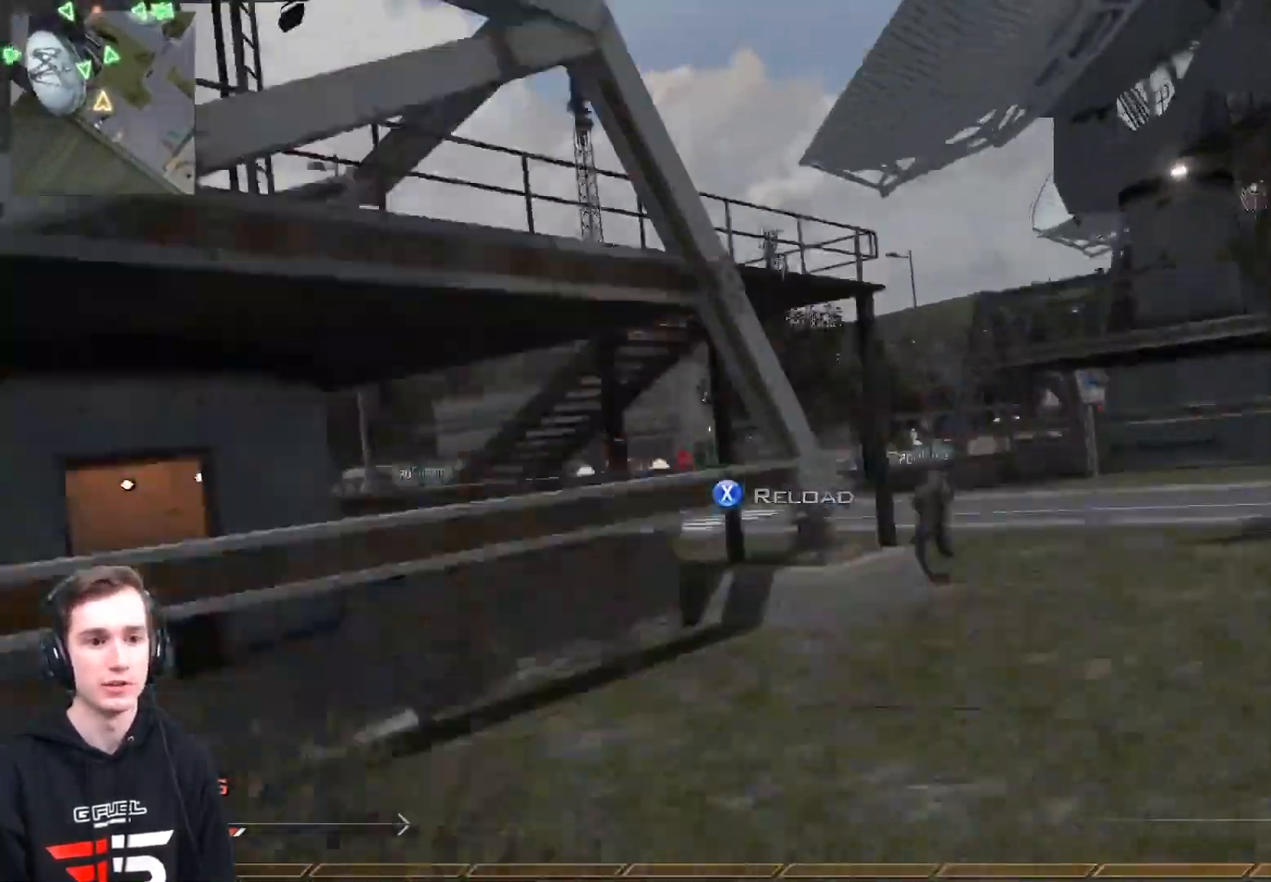
{"buttons": ["L3"], "left_stick": "up", "right_stick": "center", "events": [[16, "left_stick", "up"], [100, "Y", "up"], [183, "R1", "up"], [283, "right_stick", "right"], [333, "L3", "down"], [417, "right_stick", "center"]]}
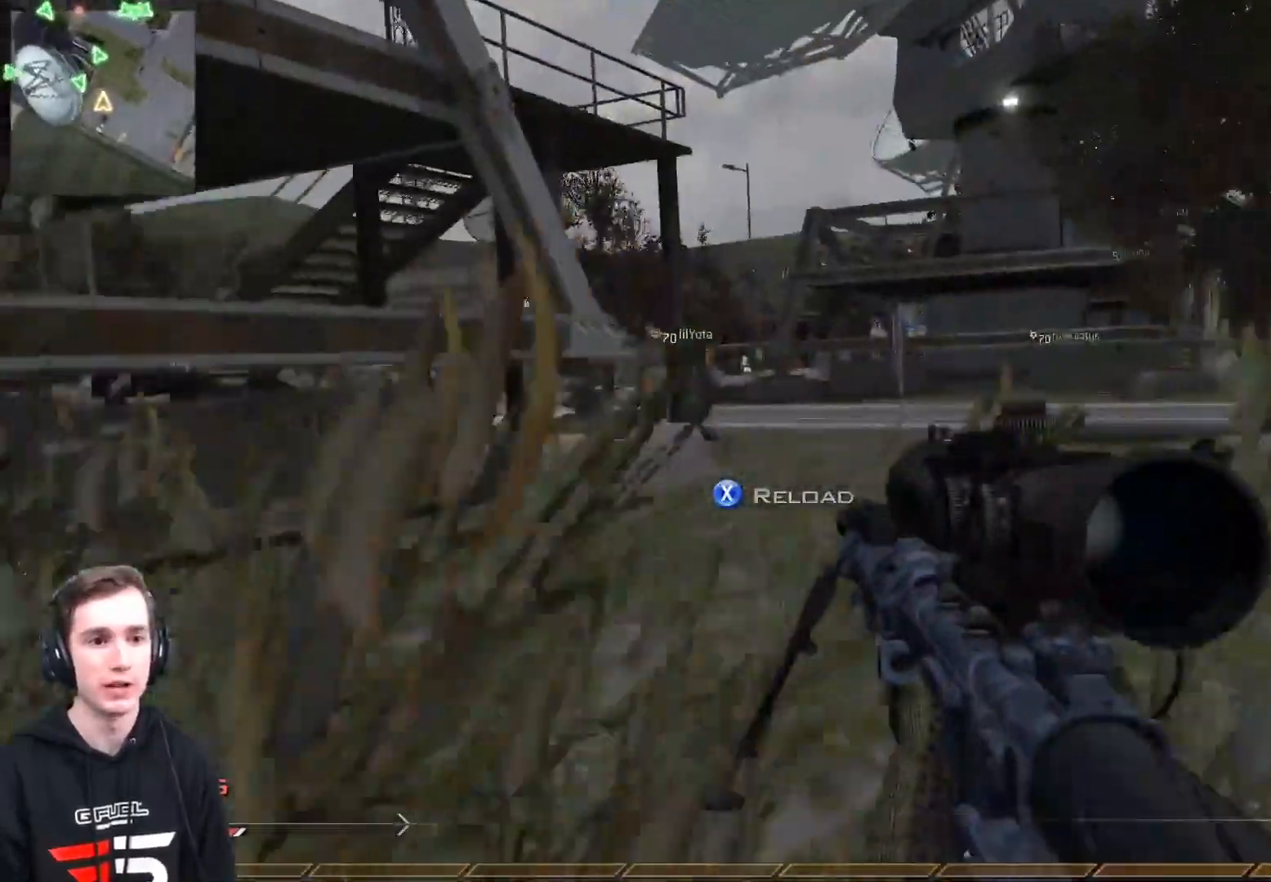
{"buttons": [], "left_stick": "up", "right_stick": "center", "events": [[300, "L3", "up"]]}
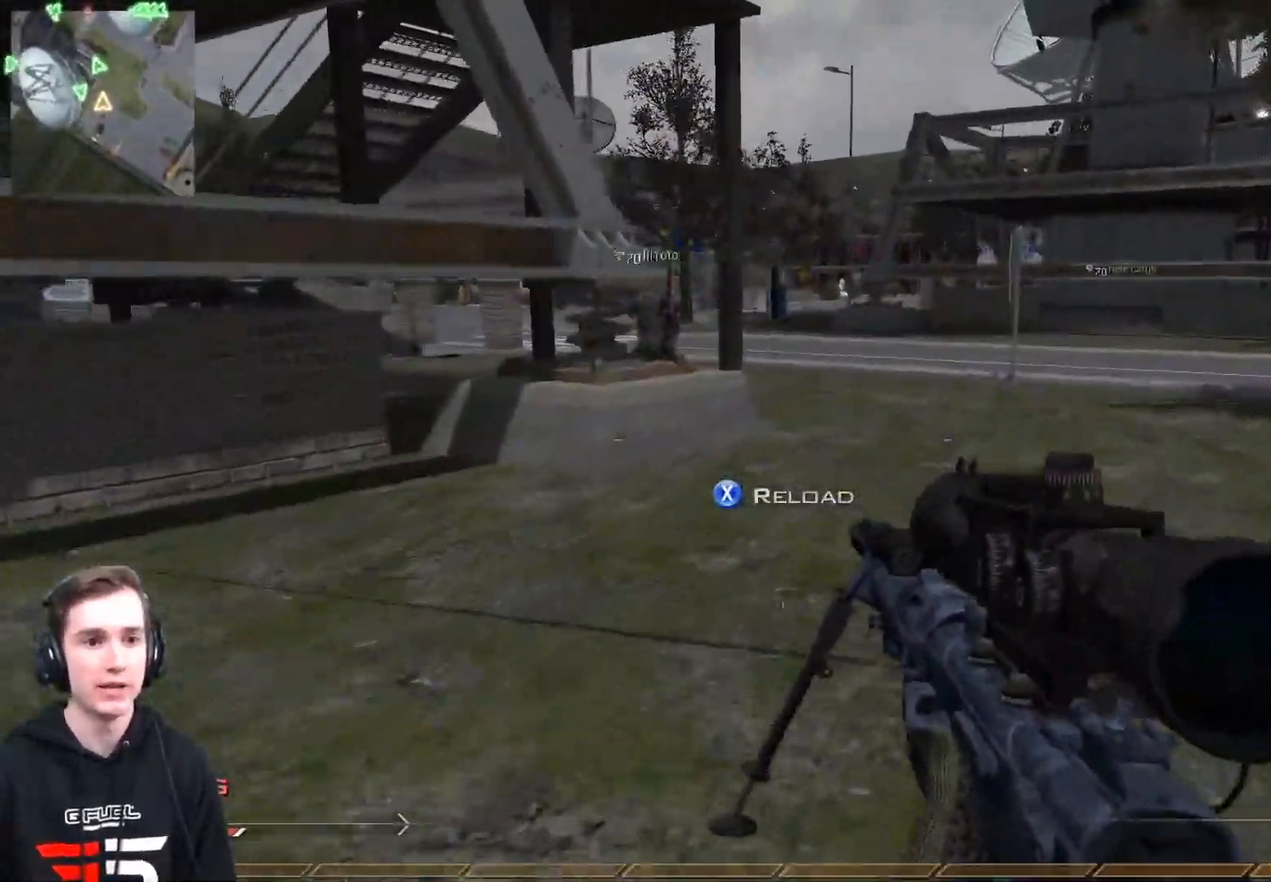
{"buttons": [], "left_stick": "up", "right_stick": "center", "events": []}
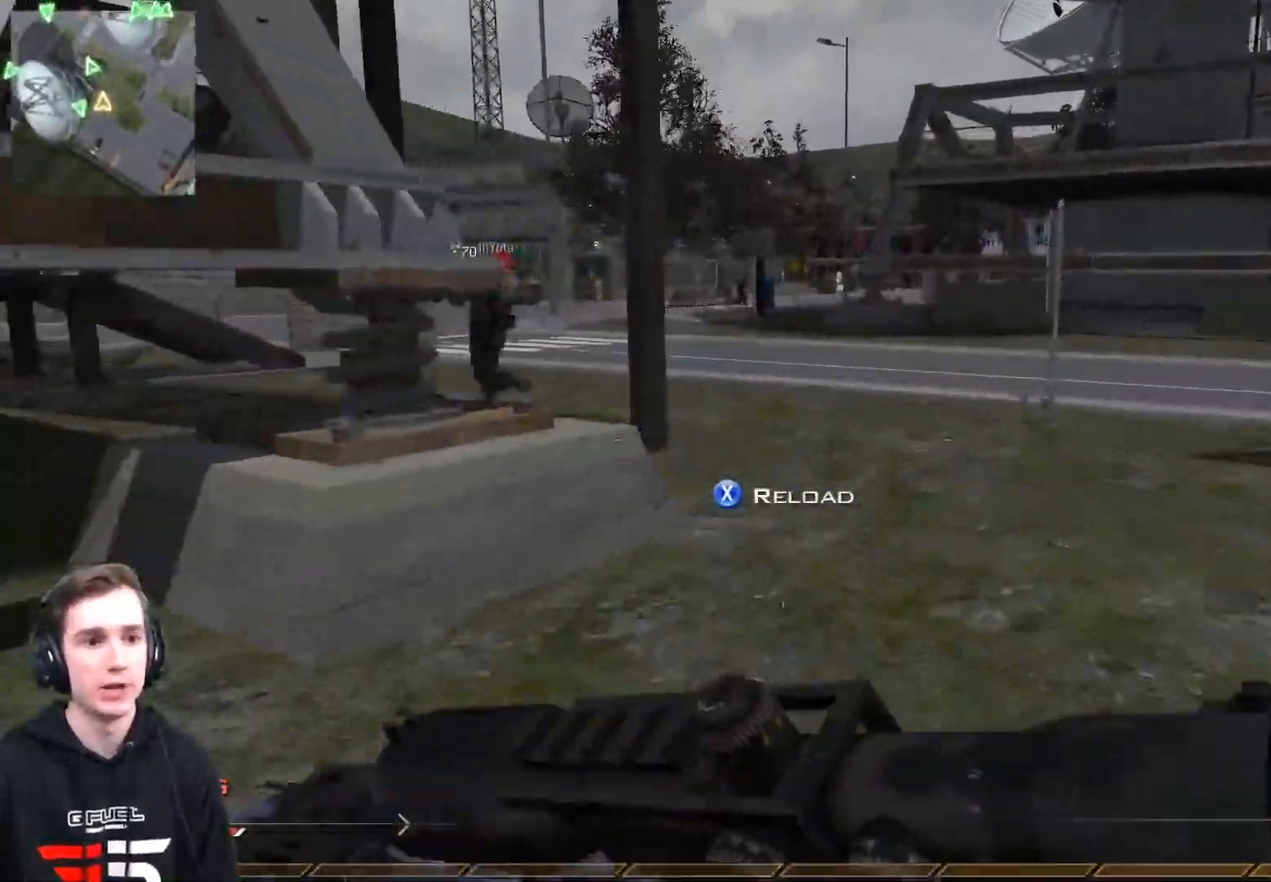
{"buttons": [], "left_stick": "up-right", "right_stick": "center", "events": [[117, "left_stick", "up-right"]]}